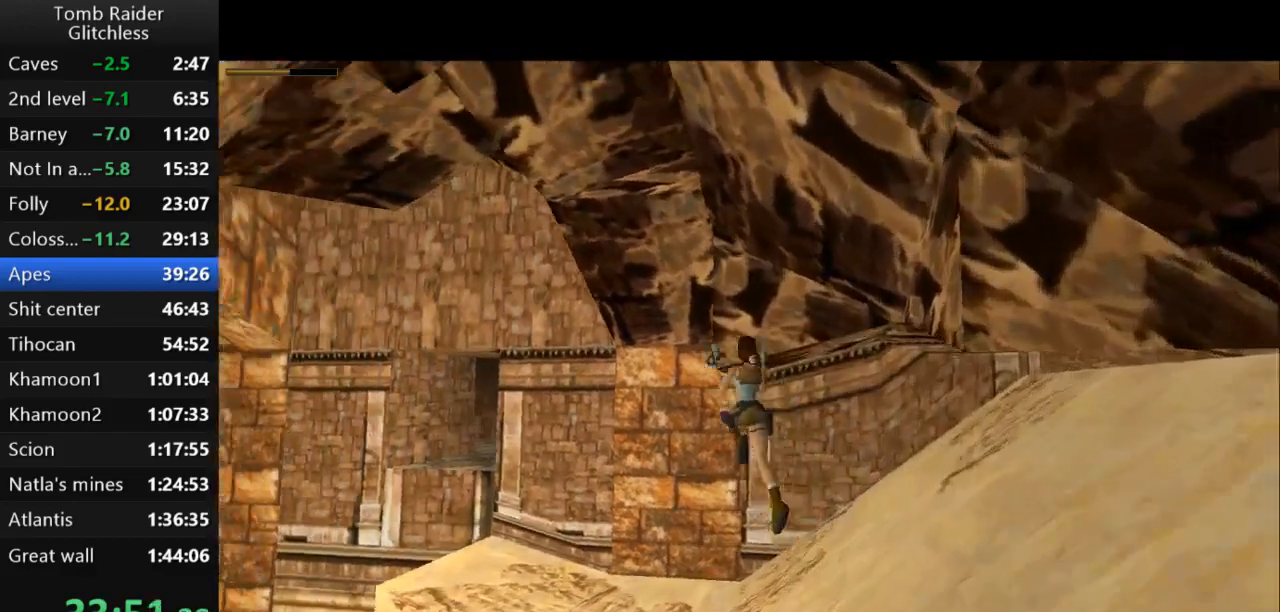
Gameplay with keyboard; each line is a JSON object with the keys held at the frame after it. "events" lists presses ("down") and releases ("up") of "action", "action2", "down", "guns", "inv", "jump", "left", "look", "lstep", "right", "roll", "roll2", "rstep", "up" and "walk" between this image and that frame as [ms after this image, input, new state], when the widget could be followed in between. No other keys are recorded. Mouse input is not recorded. Key names are as the overlay labels them; some are game actions (e.g. jump) rather than physical keys.
{"keys": ["left"], "events": [[33, "jump", "up"], [133, "up", "up"], [233, "guns", "down"], [367, "guns", "up"]]}
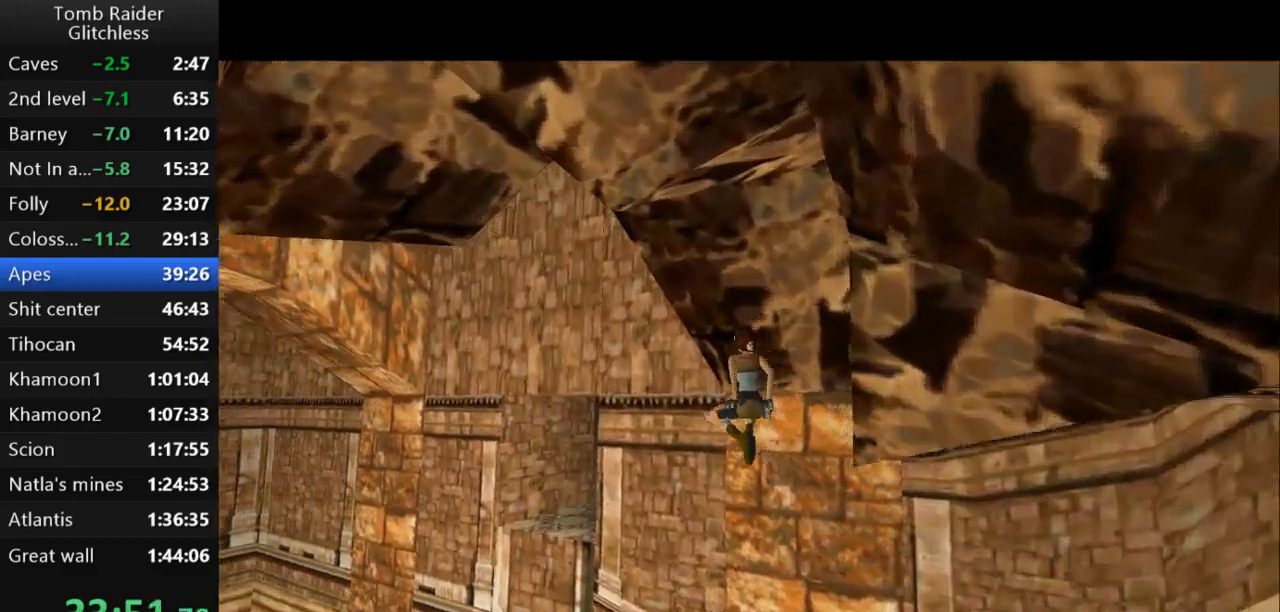
{"keys": ["left"], "events": []}
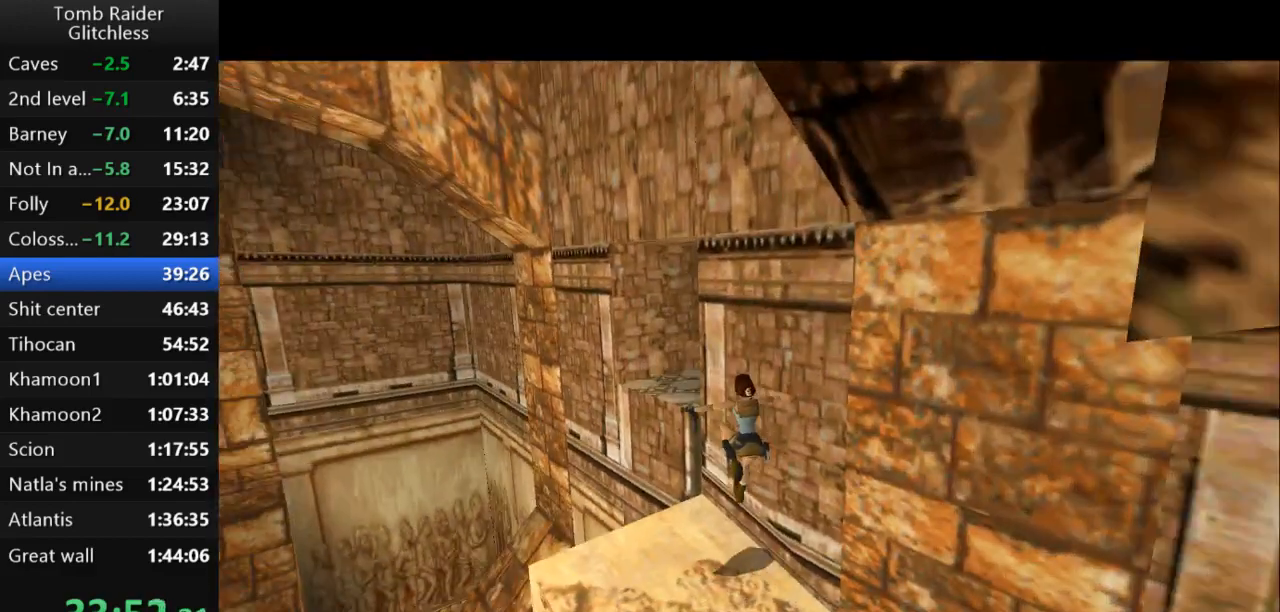
{"keys": ["lstep"], "events": [[133, "left", "up"], [367, "lstep", "down"]]}
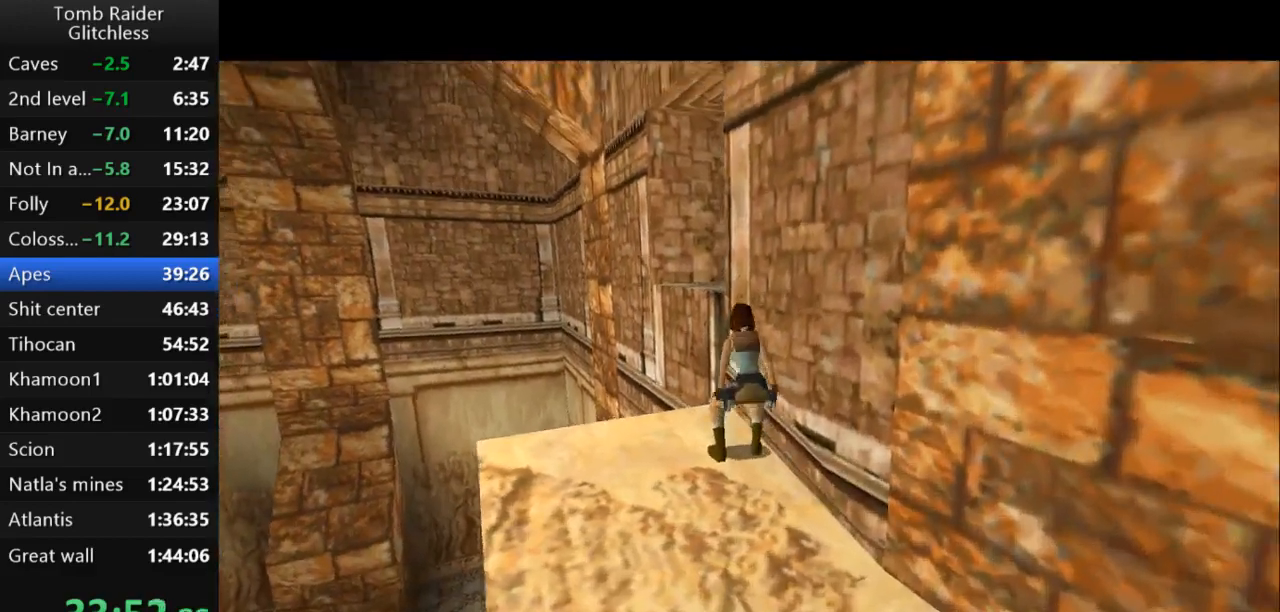
{"keys": ["lstep"], "events": []}
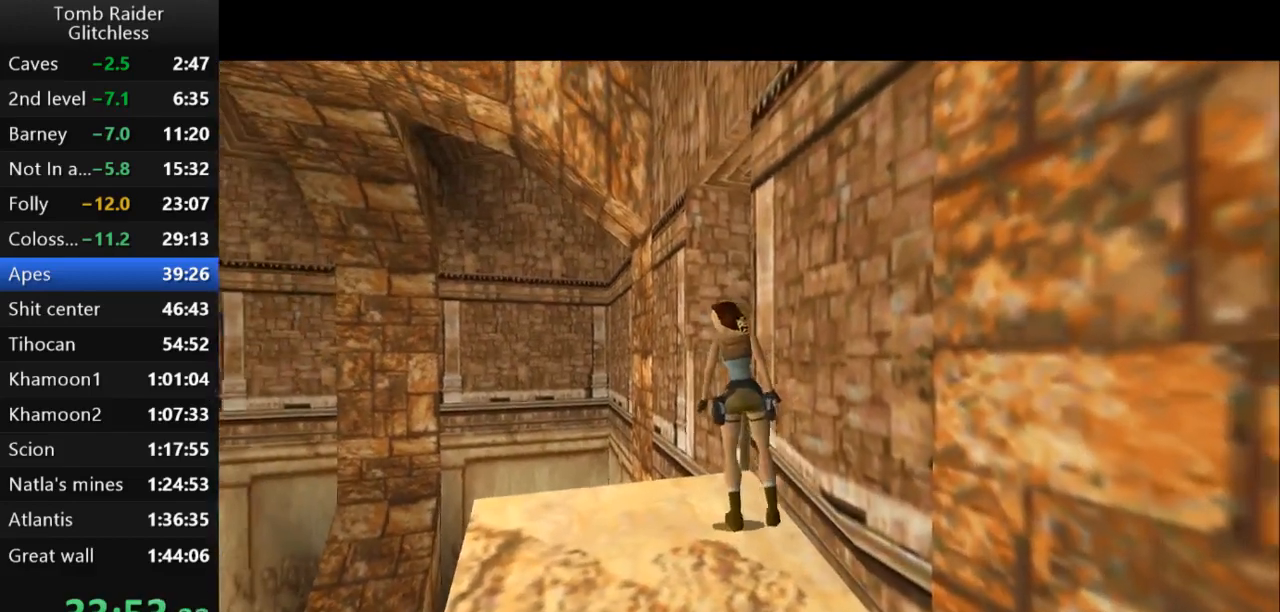
{"keys": [], "events": [[33, "lstep", "up"], [333, "right", "down"], [467, "right", "up"]]}
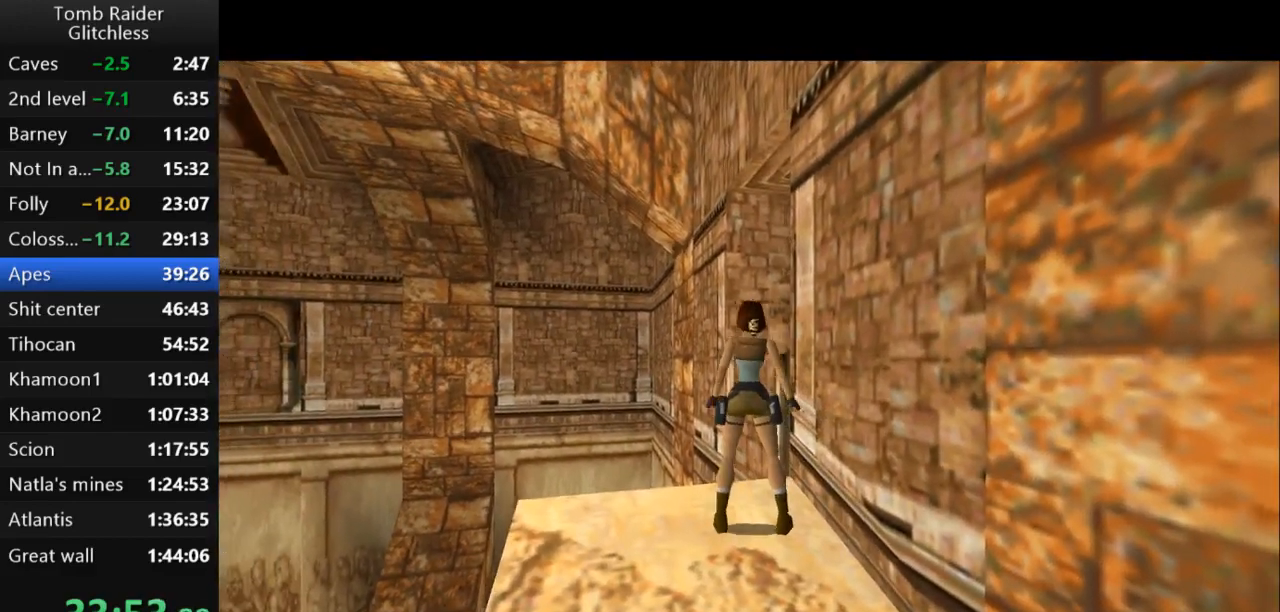
{"keys": ["jump", "up"], "events": [[233, "jump", "down"], [433, "up", "down"]]}
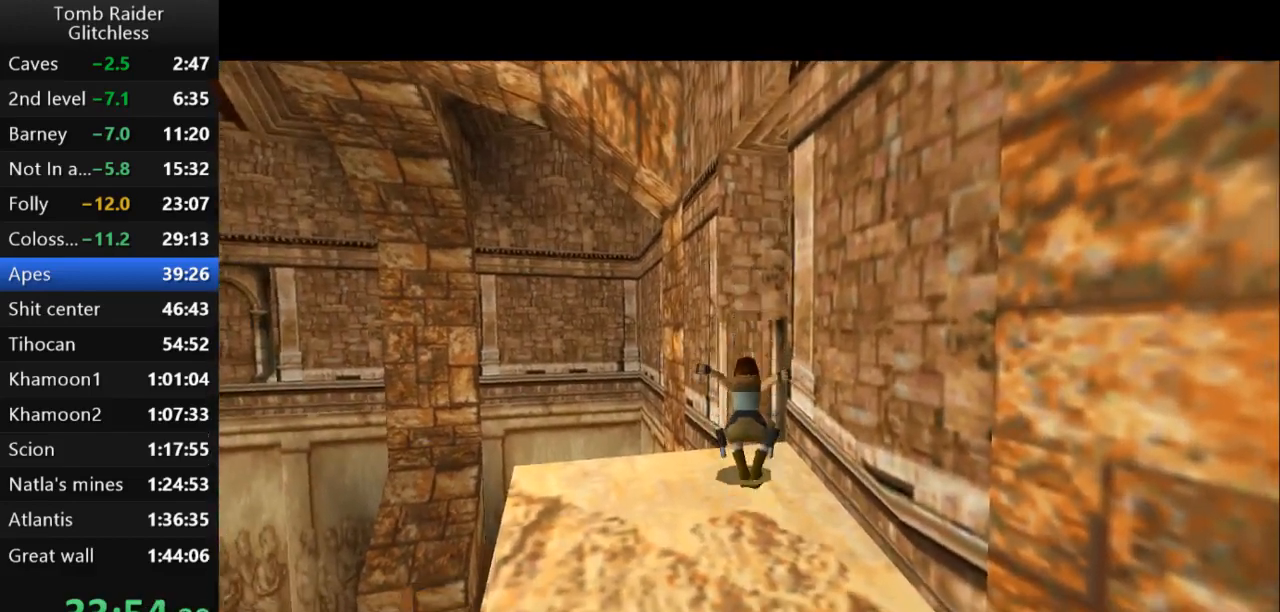
{"keys": ["right", "up"], "events": [[67, "right", "down"], [167, "jump", "up"]]}
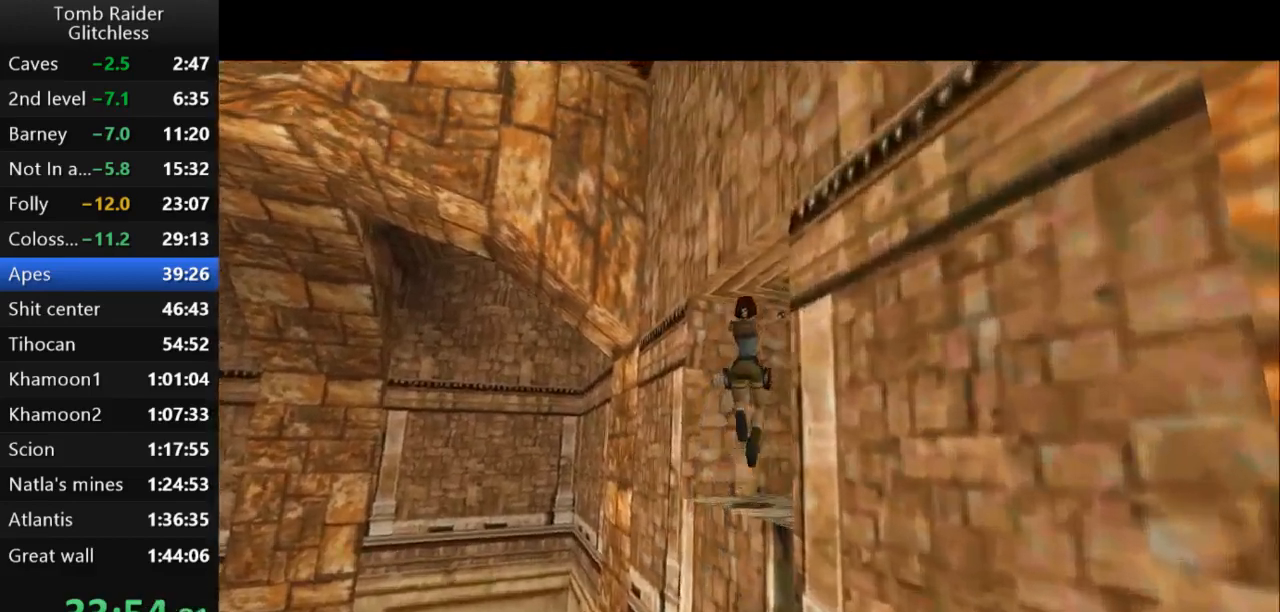
{"keys": ["right", "up"], "events": []}
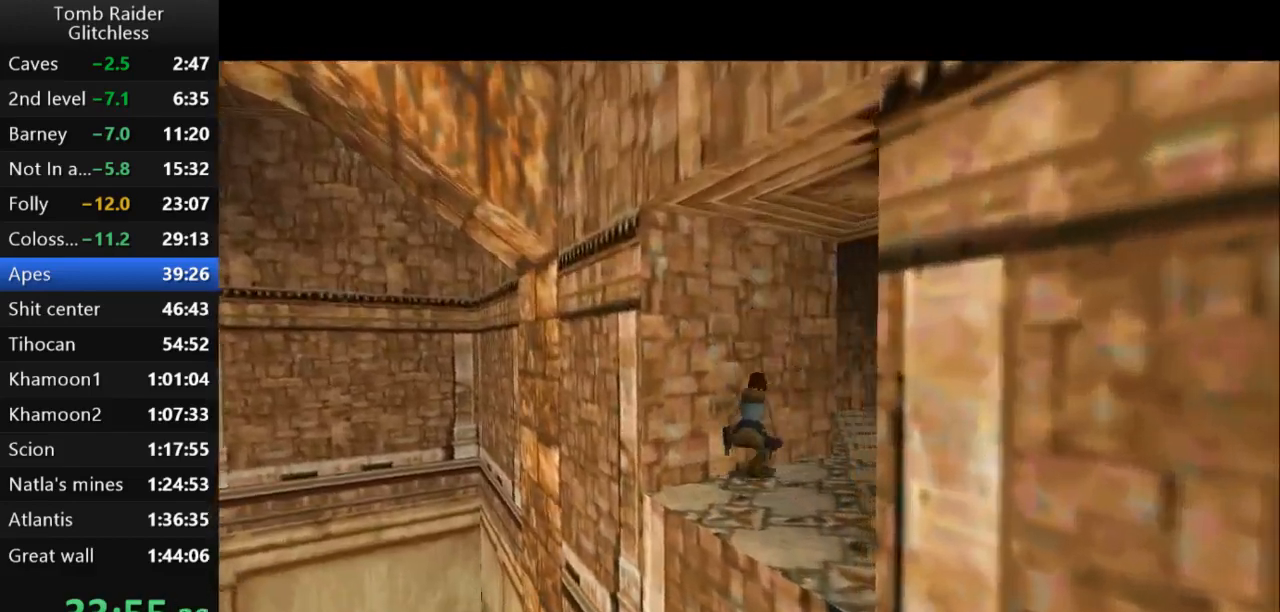
{"keys": ["right", "up"], "events": []}
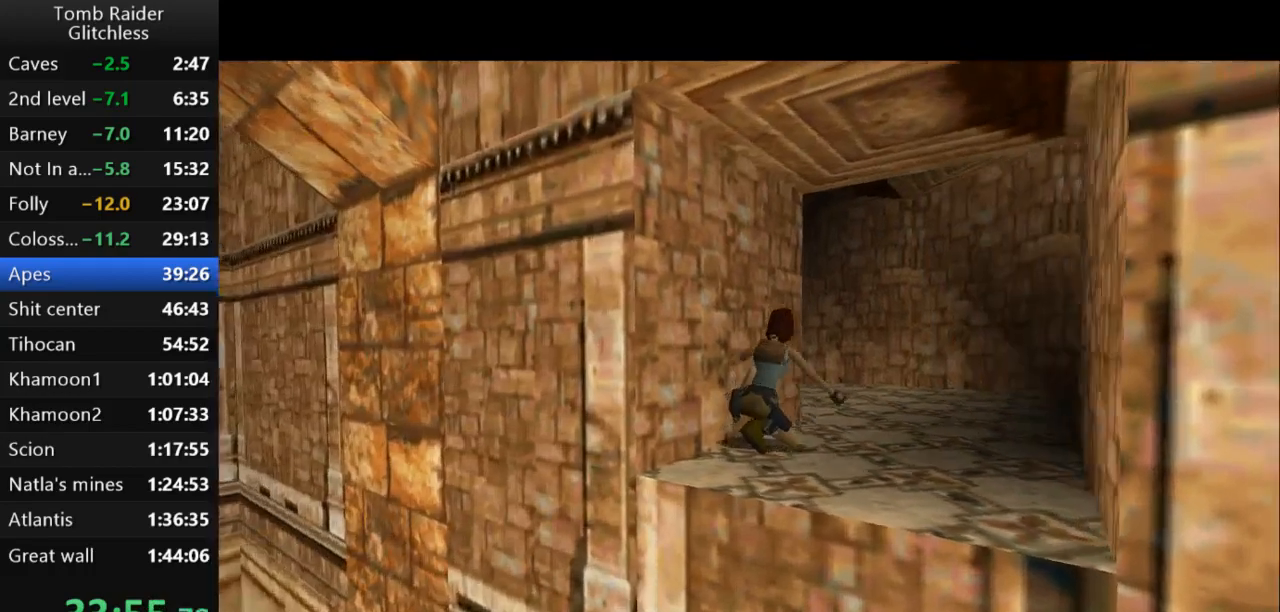
{"keys": ["left", "up"], "events": [[67, "right", "up"], [400, "left", "down"]]}
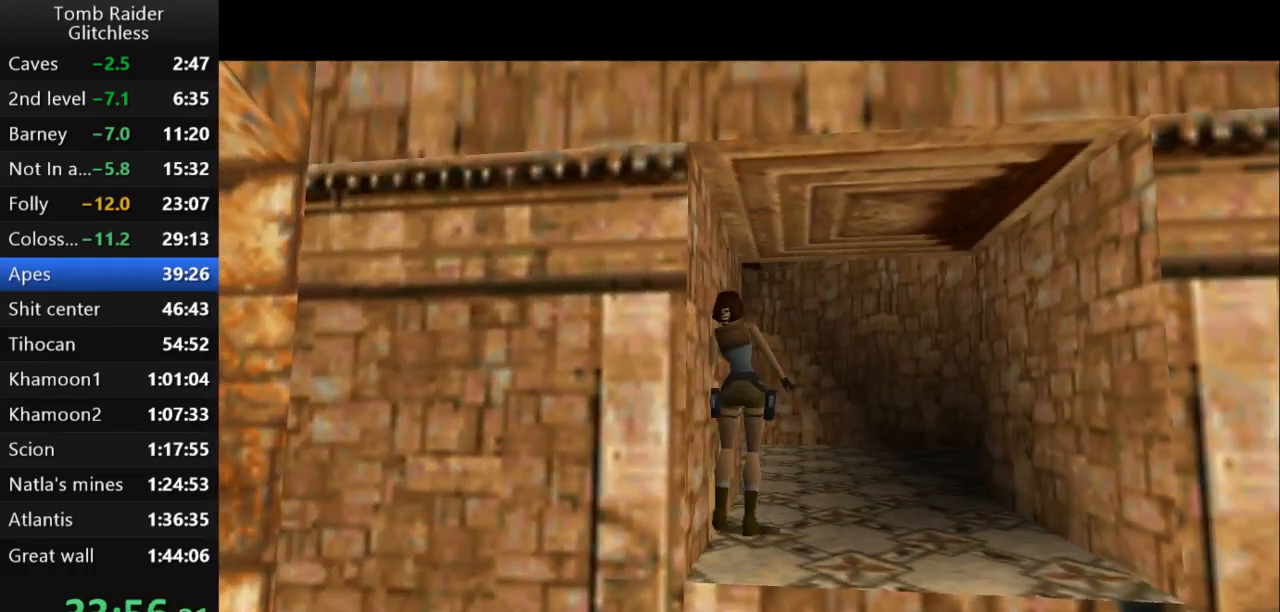
{"keys": ["right", "up"], "events": [[200, "left", "up"], [367, "right", "down"]]}
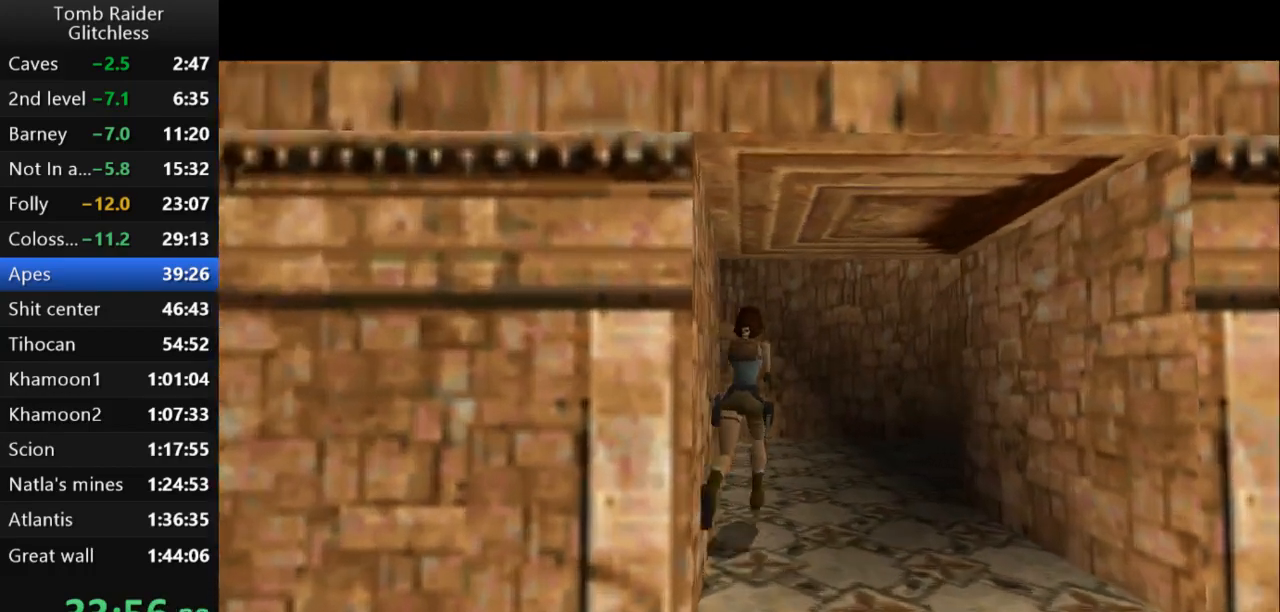
{"keys": ["right", "up"], "events": []}
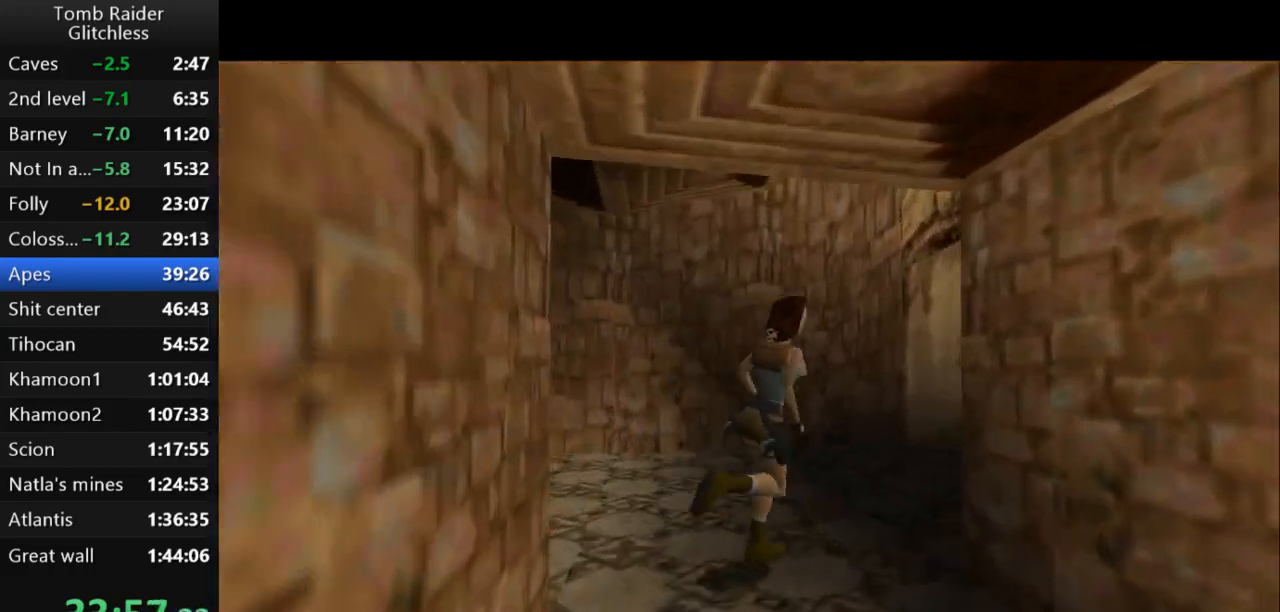
{"keys": ["jump", "right", "up"], "events": [[33, "right", "up"], [167, "jump", "down"], [200, "right", "down"]]}
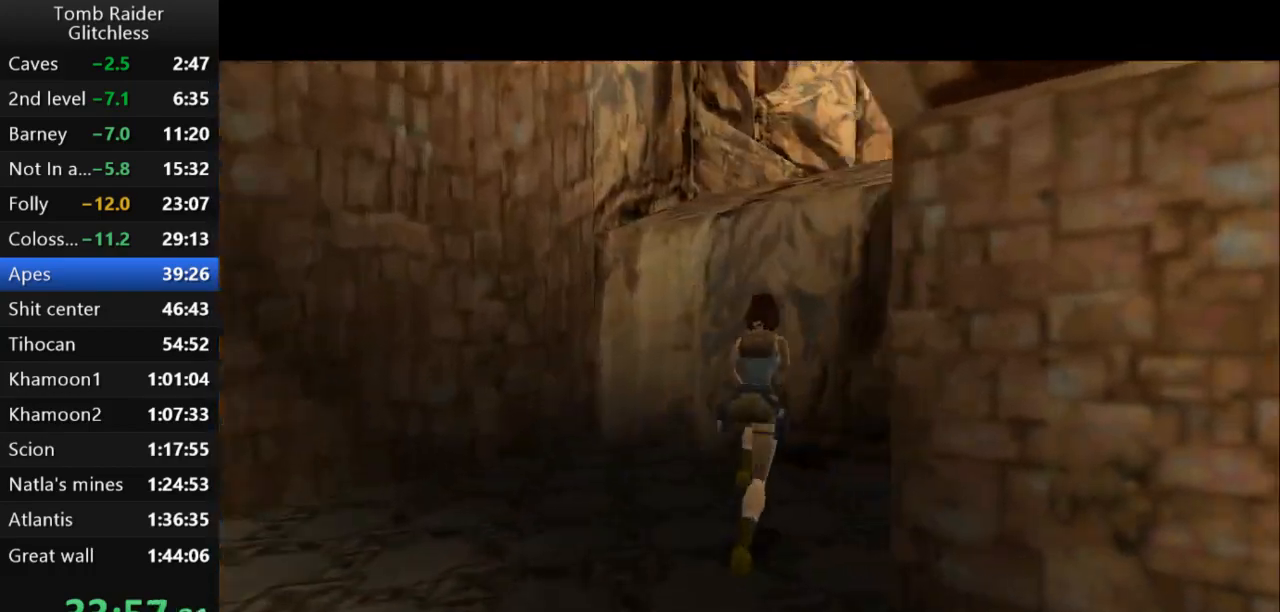
{"keys": ["action2"], "events": [[167, "jump", "up"], [200, "action2", "down"], [300, "up", "up"], [467, "right", "up"]]}
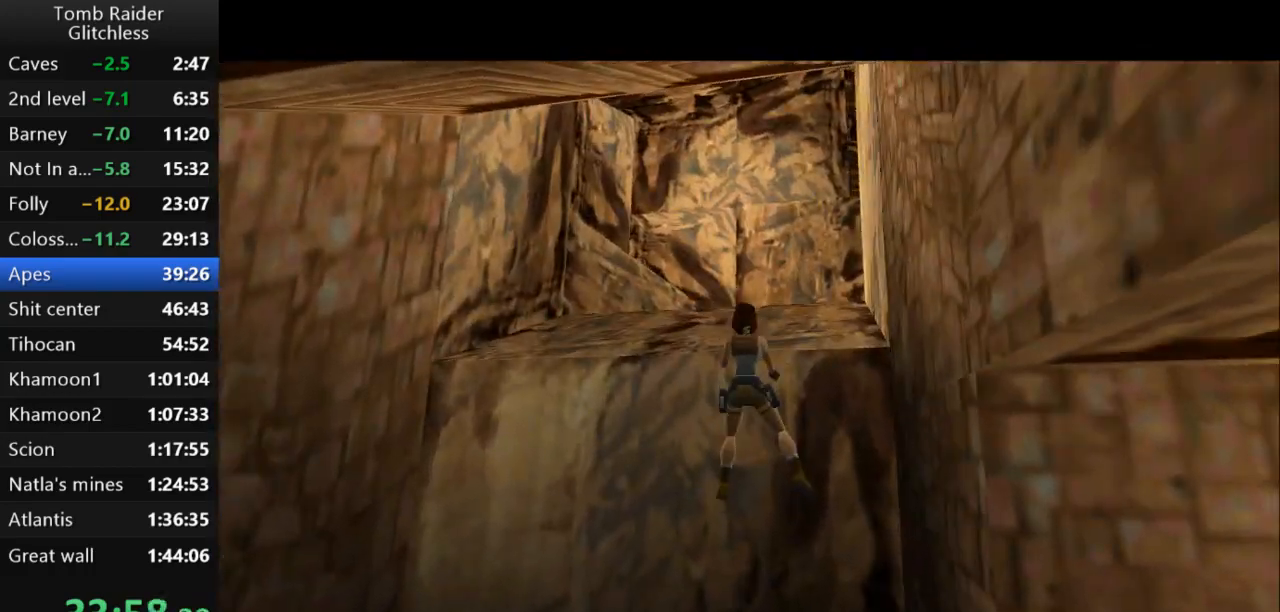
{"keys": ["right", "up"], "events": [[333, "action2", "up"], [400, "up", "down"], [467, "right", "down"]]}
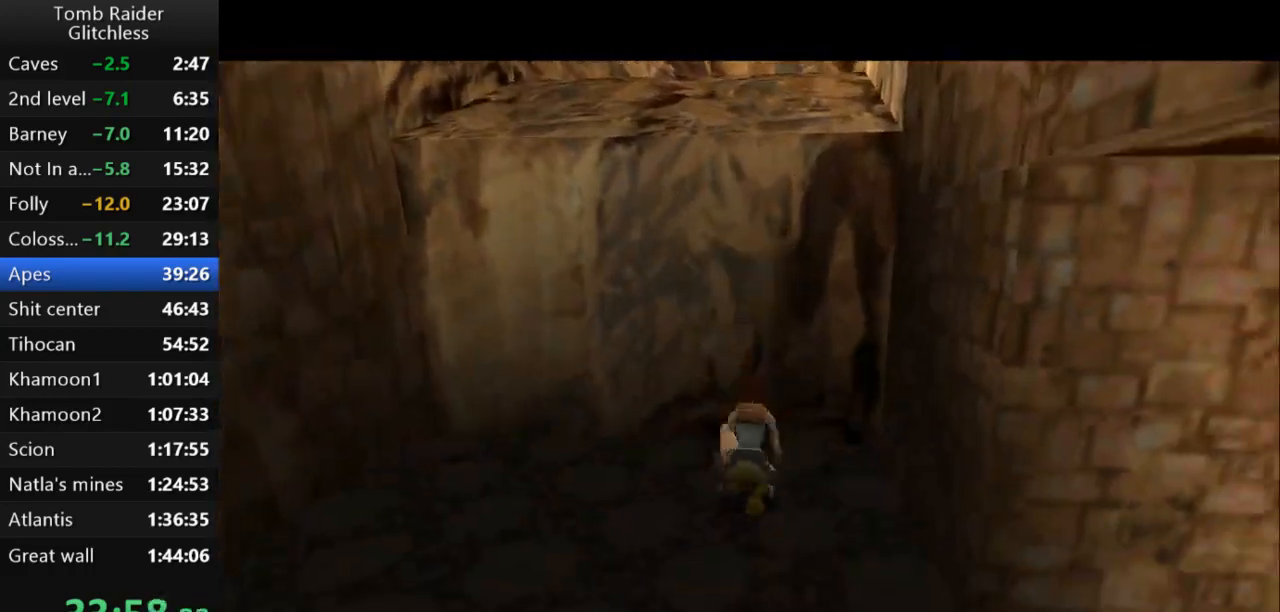
{"keys": ["right", "up"], "events": [[233, "right", "up"], [400, "right", "down"]]}
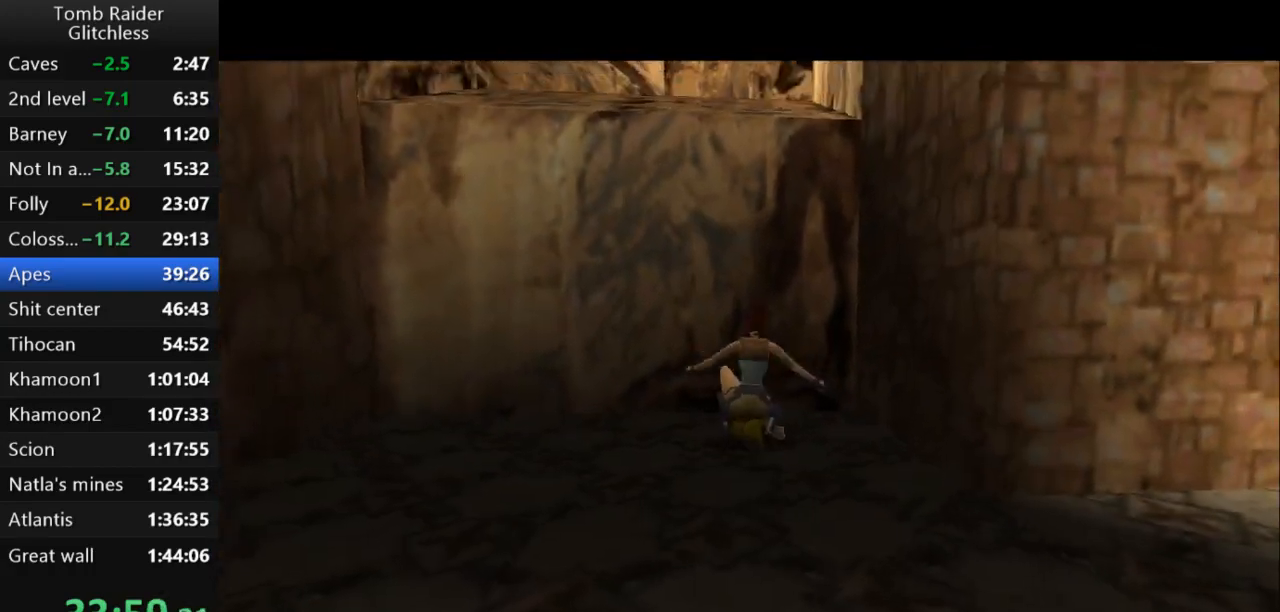
{"keys": ["up"], "events": [[133, "right", "up"]]}
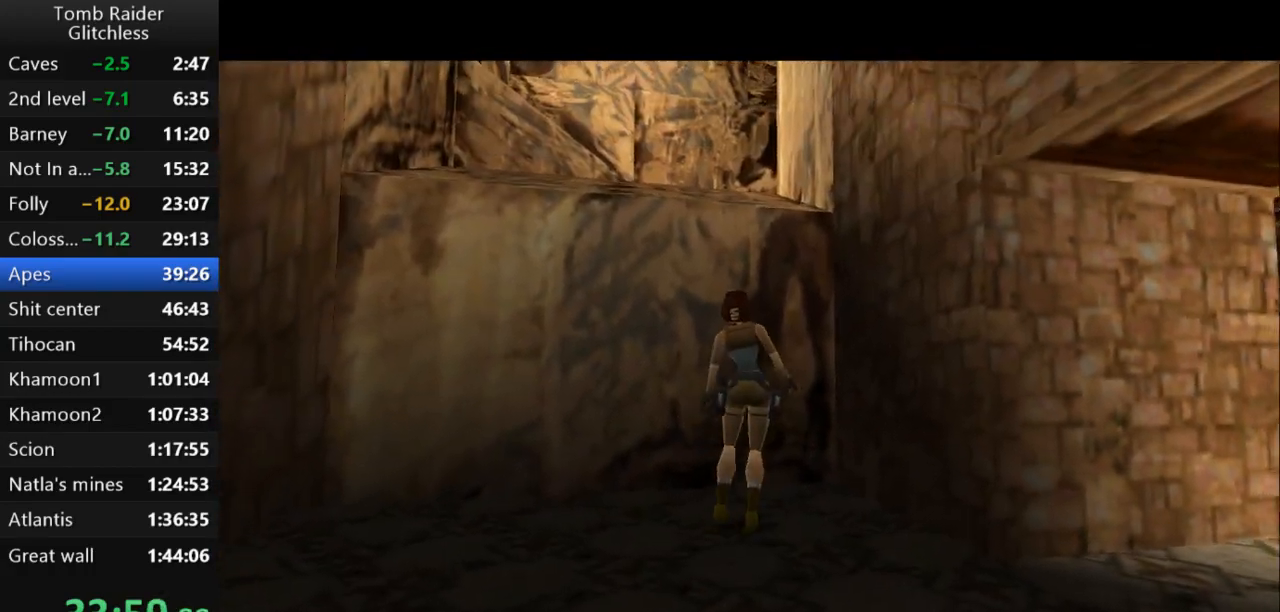
{"keys": ["up"], "events": []}
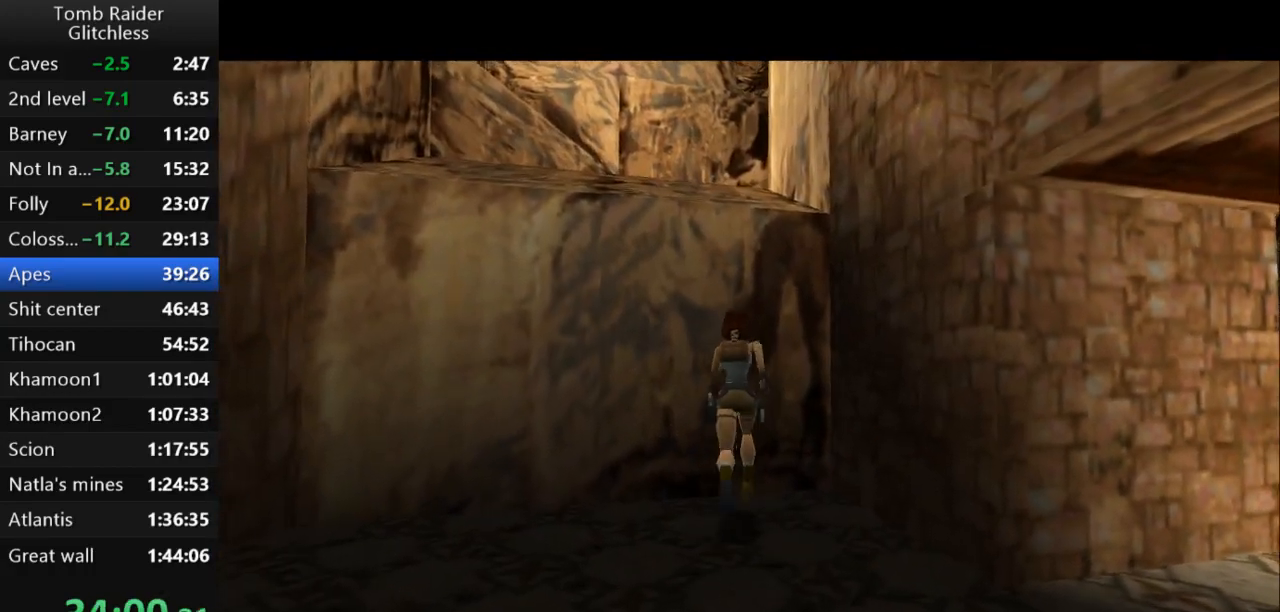
{"keys": ["jump"], "events": [[100, "up", "up"], [300, "jump", "down"]]}
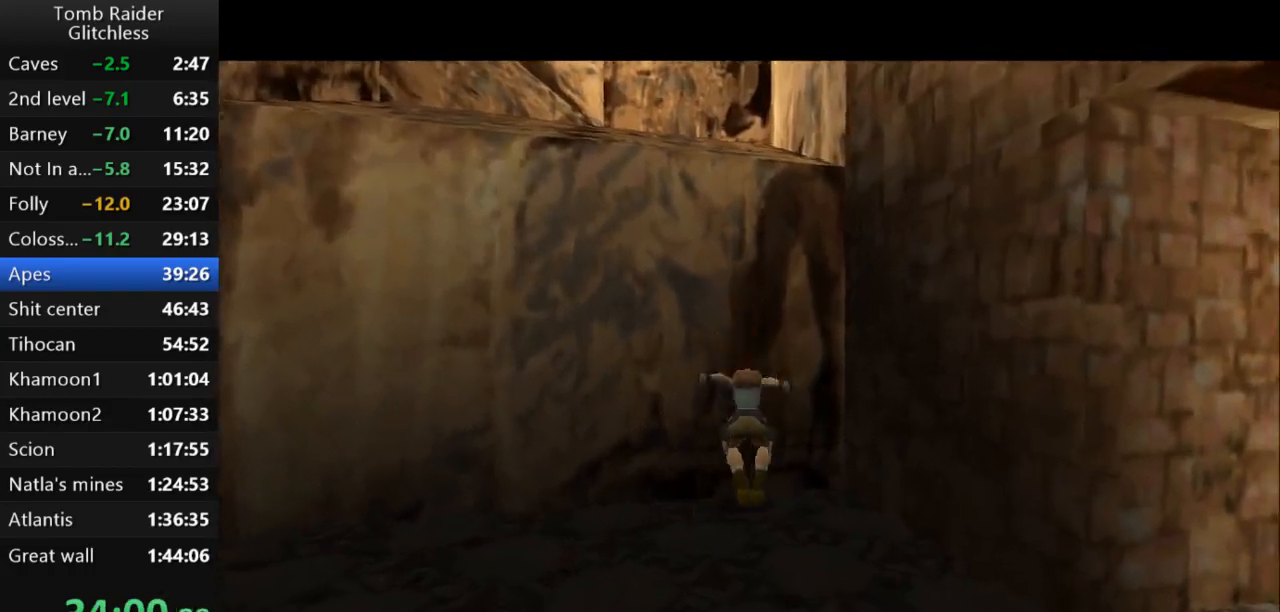
{"keys": ["action2", "up"], "events": [[200, "action2", "down"], [233, "jump", "up"], [433, "up", "down"]]}
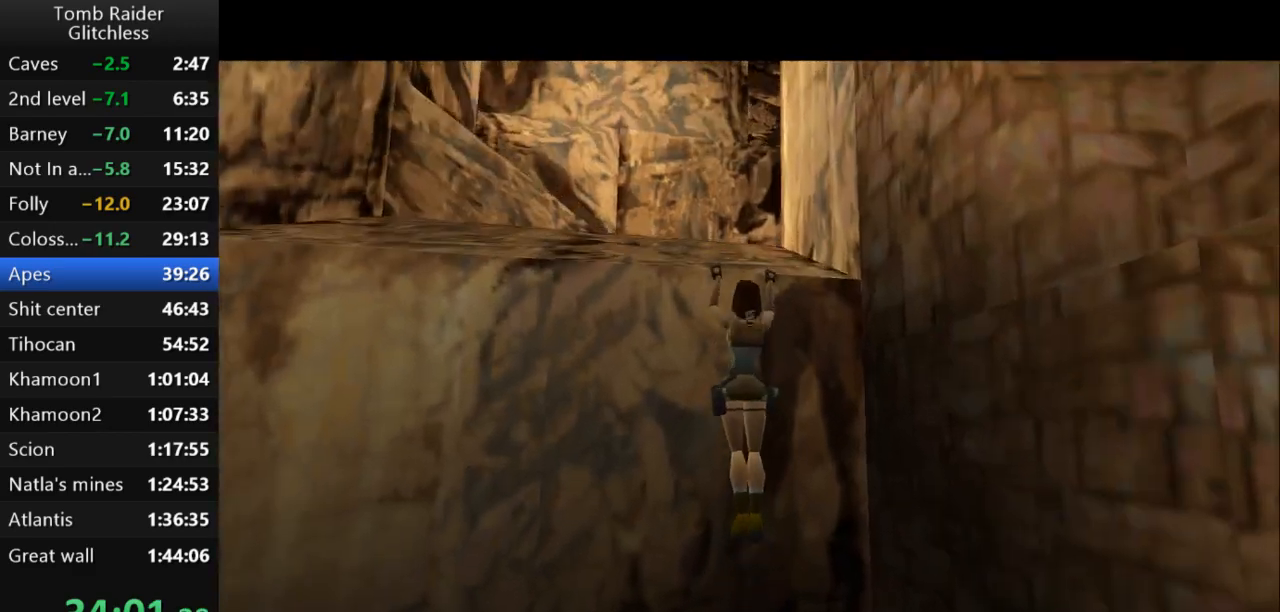
{"keys": [], "events": [[367, "action2", "up"], [400, "up", "up"]]}
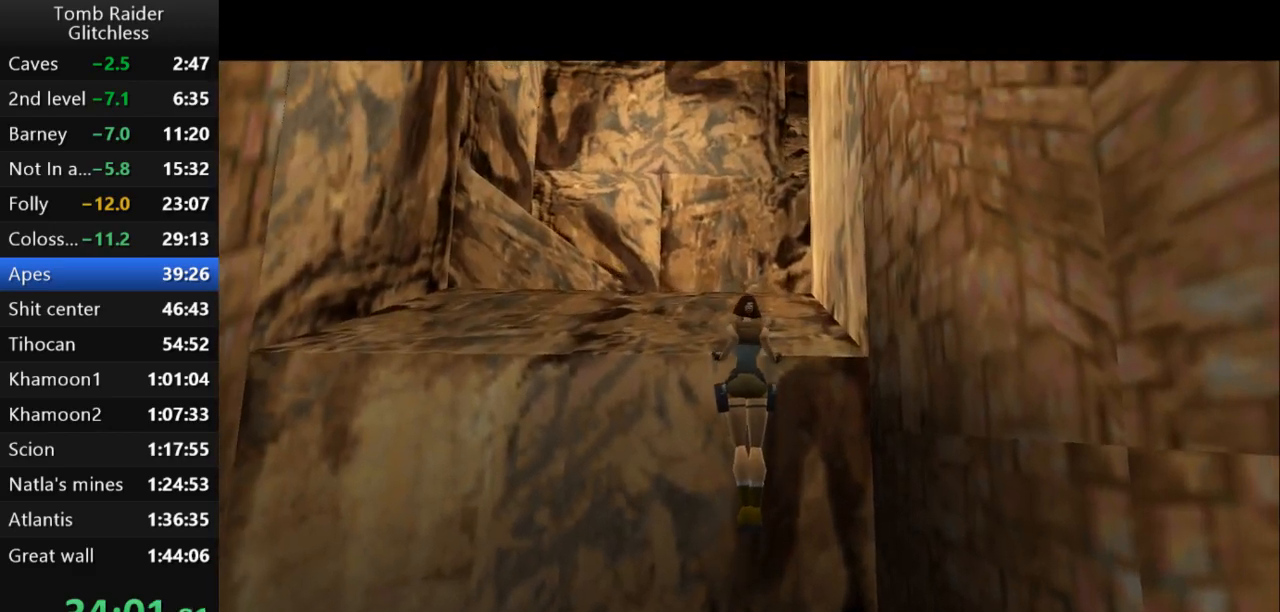
{"keys": [], "events": []}